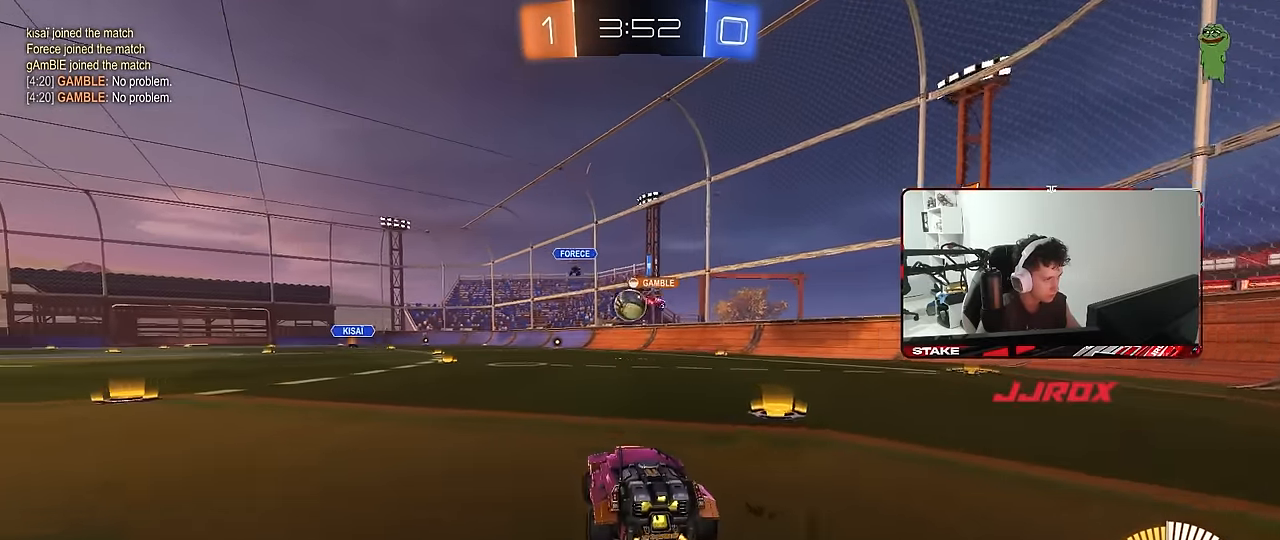
Gameplay with keyboard and mouse; each line is a JSON object with the keys and mouse buttons held at the frame after it. "events" lists presses ("down") and releases ("up") of "1", "2", "3", "4", "5", "a", "alt", "c", "caps_lock", "ctrl", "d", "e", "f", "g", "q", "r", "s", "shift", "space", "t", "tab", "v", "w", "x", "z", "mouse_left", "mouse_wheel" and "mouse_right" between this image and that frame as [ms after this image, input, new state], when the widget could be followed in between. "mouse_left", "mouse_wheel", "mouse_right" = the "left", "wheel", "right" buttons of the "mouse" list. No other keys are recorded. "wheel" means that the mouse wheel is clicked or scrolled. "mouse_move" is the direction in which the mouse moves at that frame (one of eight, or "still"), when it could be read.
{"keys": ["a", "w"], "mouse": [], "mouse_move": "still", "events": [[134, "d", "down"], [217, "d", "up"], [500, "a", "down"]]}
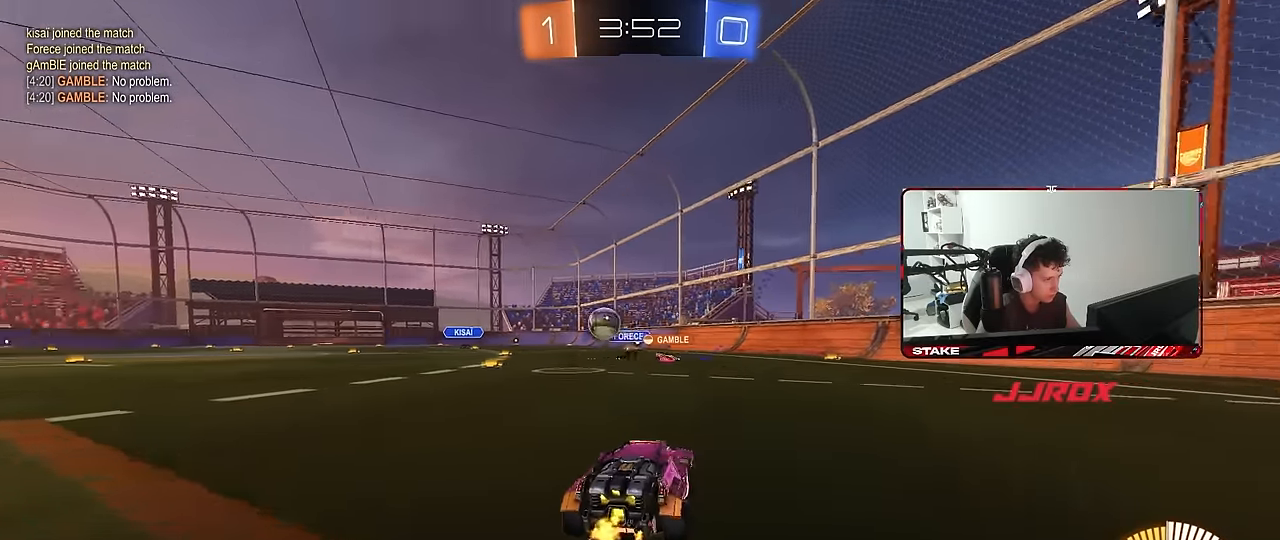
{"keys": ["a", "w"], "mouse": ["left"], "mouse_move": "still", "events": [[50, "shift", "down"], [184, "shift", "up"], [284, "mouse_left", "down"]]}
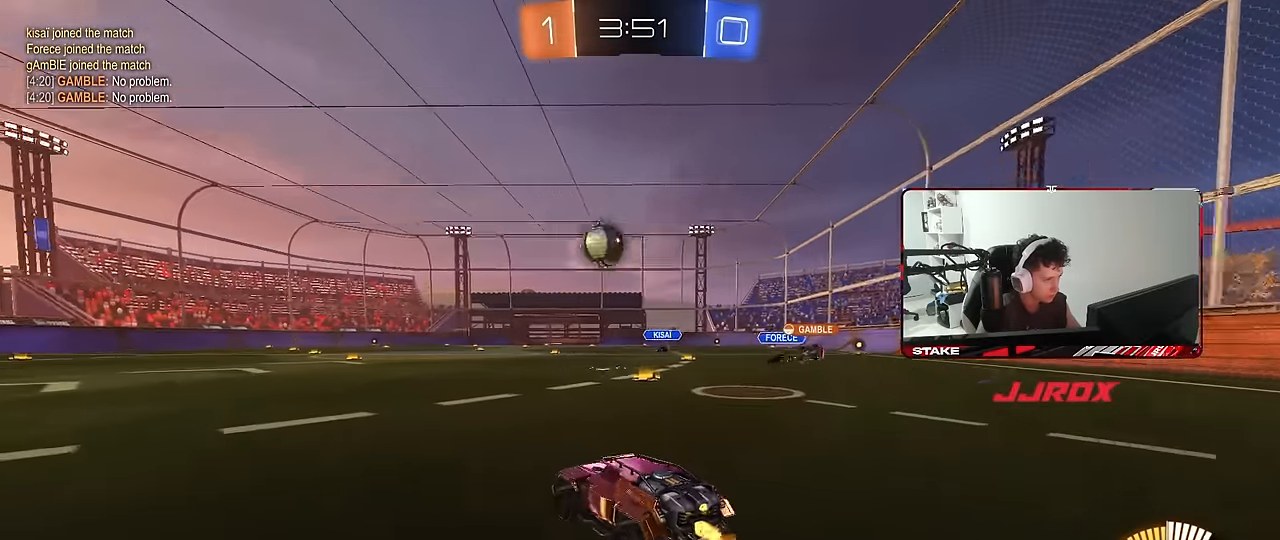
{"keys": ["d"], "mouse": ["left", "right"], "mouse_move": "down", "events": [[17, "a", "up"], [117, "a", "down"], [300, "a", "up"], [400, "d", "down"], [434, "mouse_right", "down"], [434, "w", "up"]]}
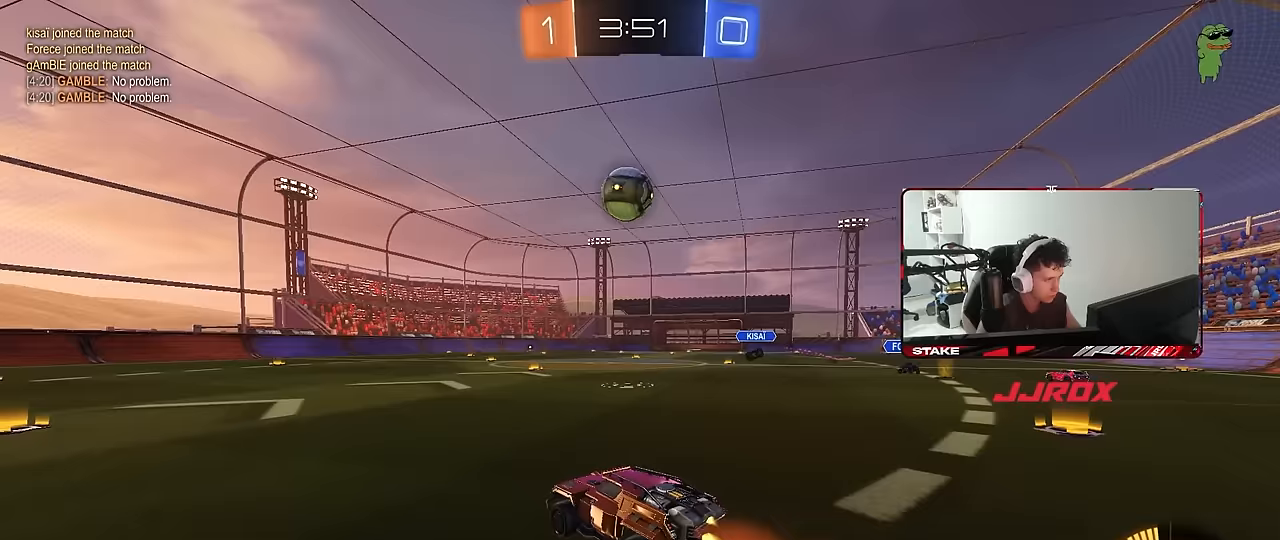
{"keys": ["a", "s", "shift"], "mouse": ["left"], "mouse_move": "still", "events": [[33, "a", "down"], [33, "d", "up"], [33, "s", "down"], [33, "shift", "down"], [217, "mouse_right", "up"], [267, "mouse_left", "up"], [367, "s", "up"], [450, "s", "down"], [500, "mouse_left", "down"]]}
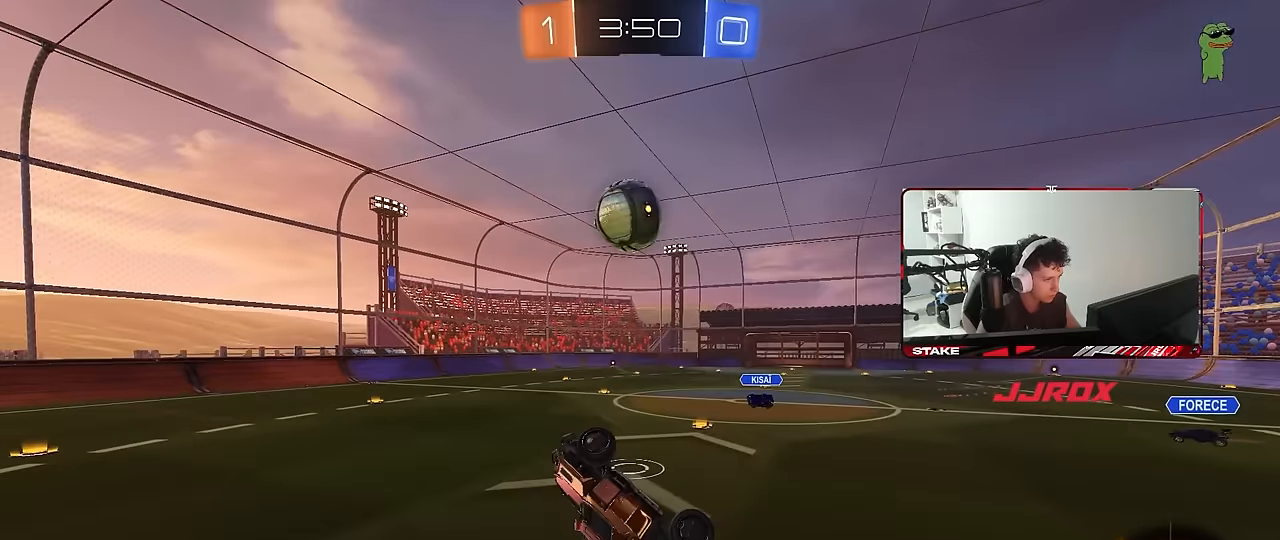
{"keys": ["a", "s", "shift"], "mouse": [], "mouse_move": "still", "events": [[50, "s", "up"], [200, "d", "down"], [200, "s", "down"], [233, "s", "up"], [283, "d", "up"], [333, "a", "up"], [383, "mouse_left", "up"], [383, "shift", "up"], [467, "a", "down"], [467, "s", "down"], [467, "shift", "down"]]}
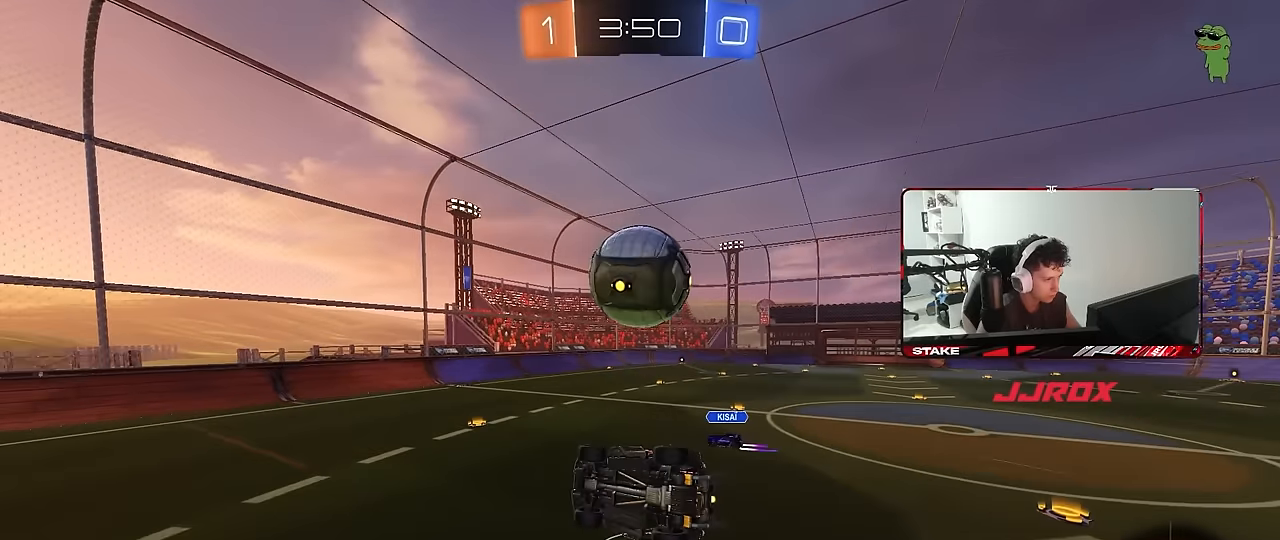
{"keys": ["d", "s"], "mouse": [], "mouse_move": "still", "events": [[117, "s", "up"], [167, "a", "up"], [200, "shift", "up"], [433, "d", "down"], [433, "s", "down"]]}
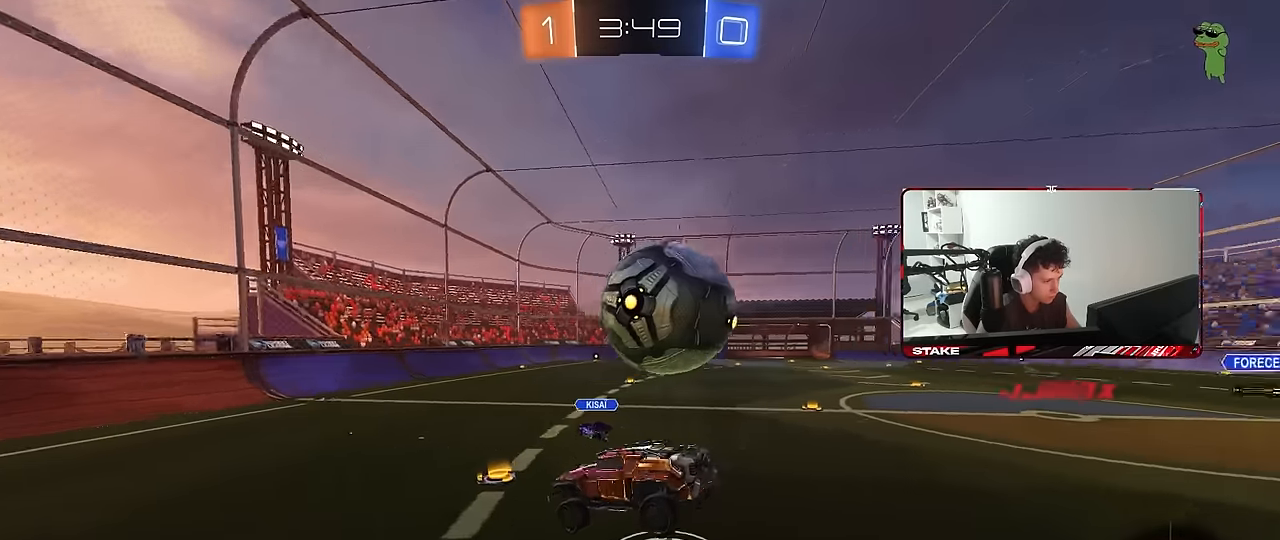
{"keys": ["d"], "mouse": ["left", "right"], "mouse_move": "still", "events": [[83, "s", "up"], [83, "shift", "down"], [167, "s", "down"], [167, "shift", "up"], [217, "s", "up"], [367, "d", "up"], [367, "mouse_left", "down"], [367, "w", "down"], [400, "d", "down"], [500, "mouse_right", "down"], [500, "w", "up"]]}
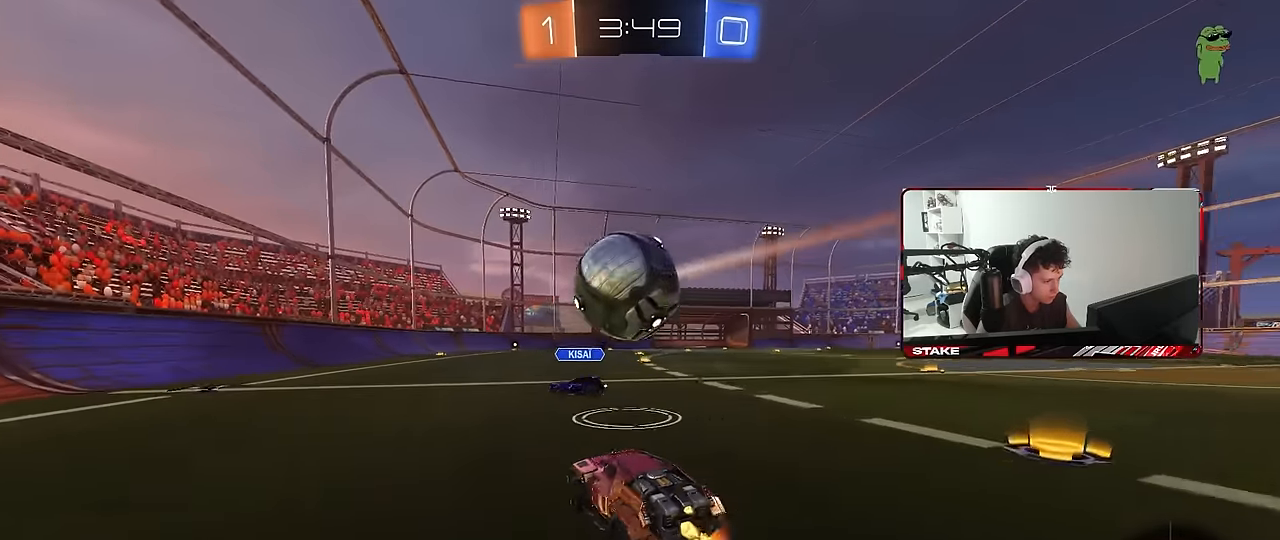
{"keys": ["a", "shift"], "mouse": [], "mouse_move": "up", "events": [[50, "d", "up"], [100, "a", "down"], [100, "mouse_right", "up"], [100, "shift", "down"], [133, "mouse_left", "up"], [133, "mouse_right", "down"], [333, "mouse_right", "up"]]}
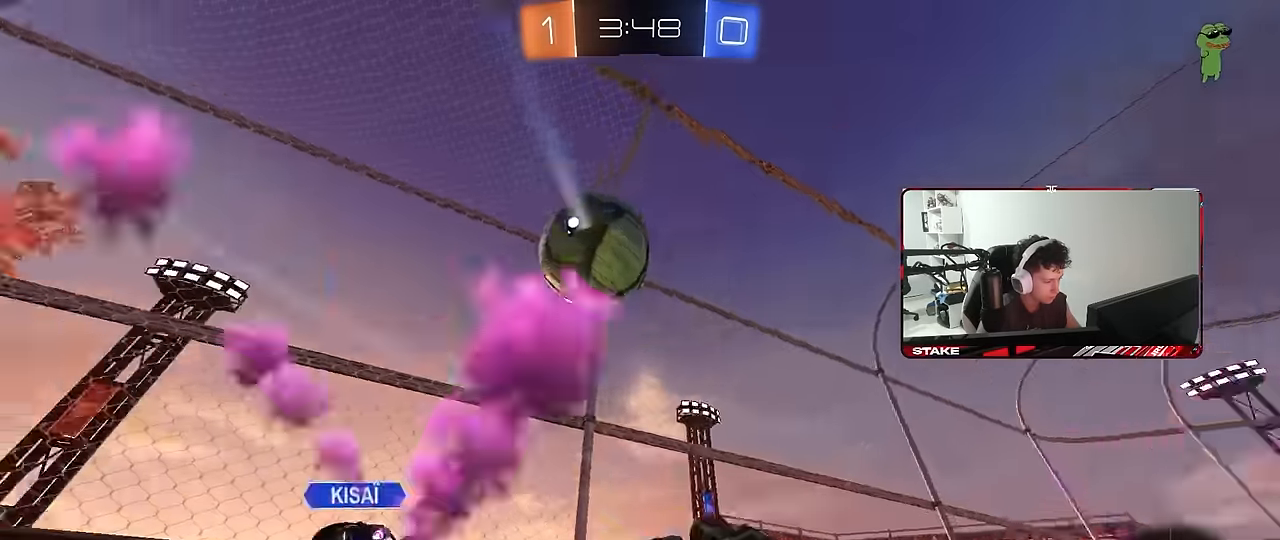
{"keys": ["w"], "mouse": ["left"], "mouse_move": "still", "events": [[200, "space", "down"], [250, "shift", "up"], [350, "w", "down"], [400, "a", "up"], [400, "space", "up"], [483, "mouse_left", "down"]]}
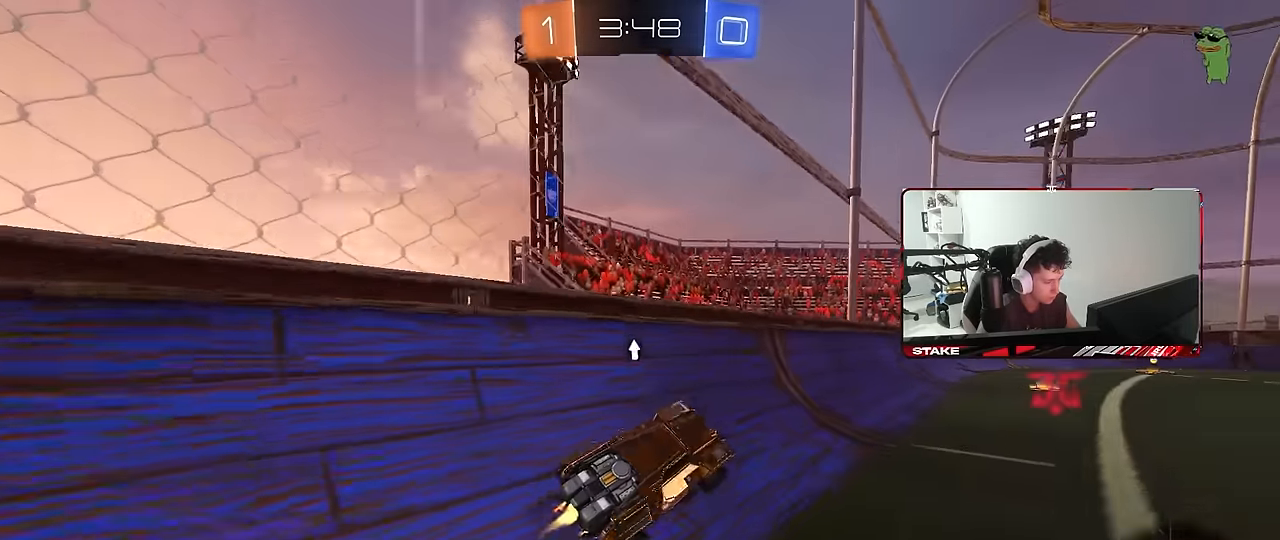
{"keys": ["a", "s", "shift"], "mouse": ["right"], "mouse_move": "still", "events": [[33, "d", "down"], [367, "w", "up"], [417, "a", "down"], [417, "d", "up"], [417, "mouse_right", "down"], [417, "shift", "down"], [500, "mouse_left", "up"], [500, "s", "down"]]}
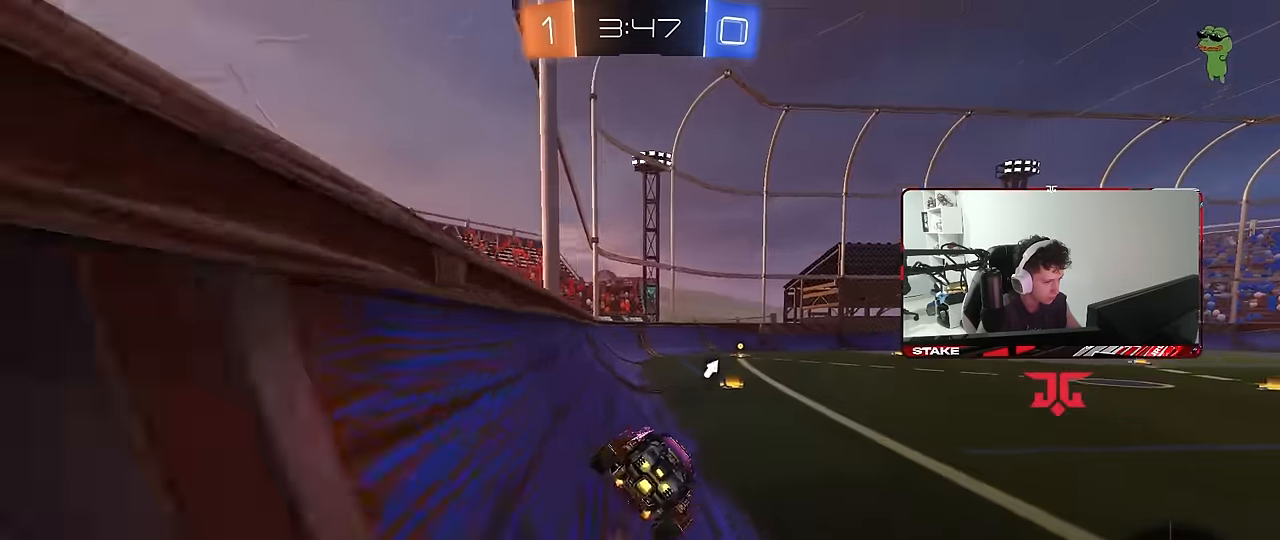
{"keys": ["w"], "mouse": ["left", "right"], "mouse_move": "still", "events": [[100, "mouse_right", "up"], [100, "shift", "up"], [183, "s", "up"], [233, "a", "up"], [333, "w", "down"], [383, "mouse_left", "down"], [383, "mouse_right", "down"]]}
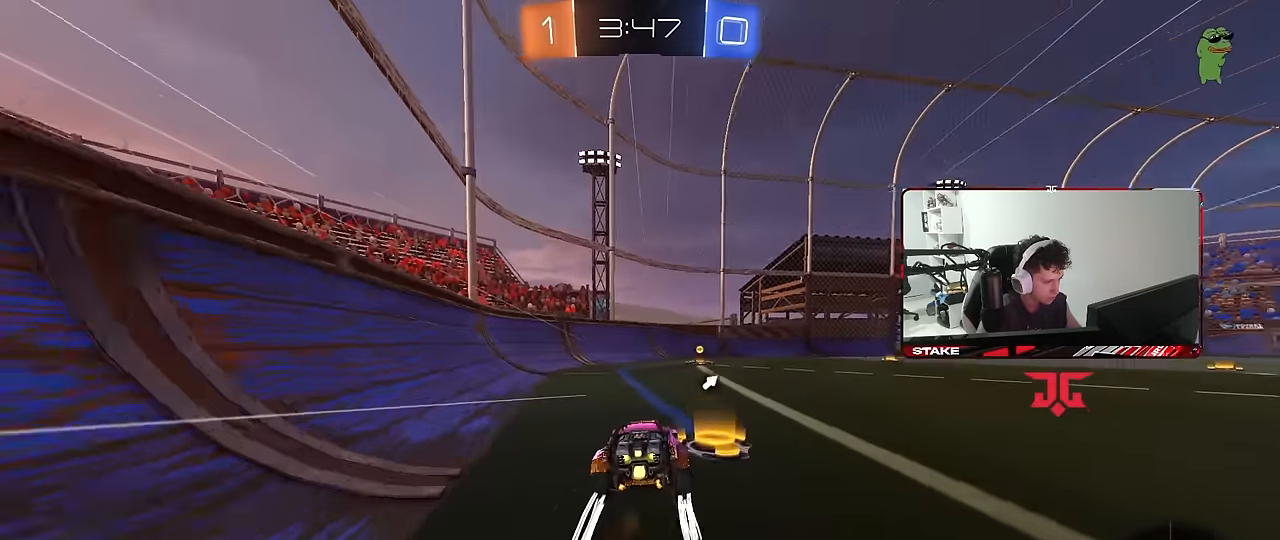
{"keys": ["d", "shift", "w"], "mouse": [], "mouse_move": "still", "events": [[17, "mouse_right", "up"], [117, "mouse_left", "up"], [150, "space", "down"], [350, "space", "up"], [433, "d", "down"], [433, "shift", "down"]]}
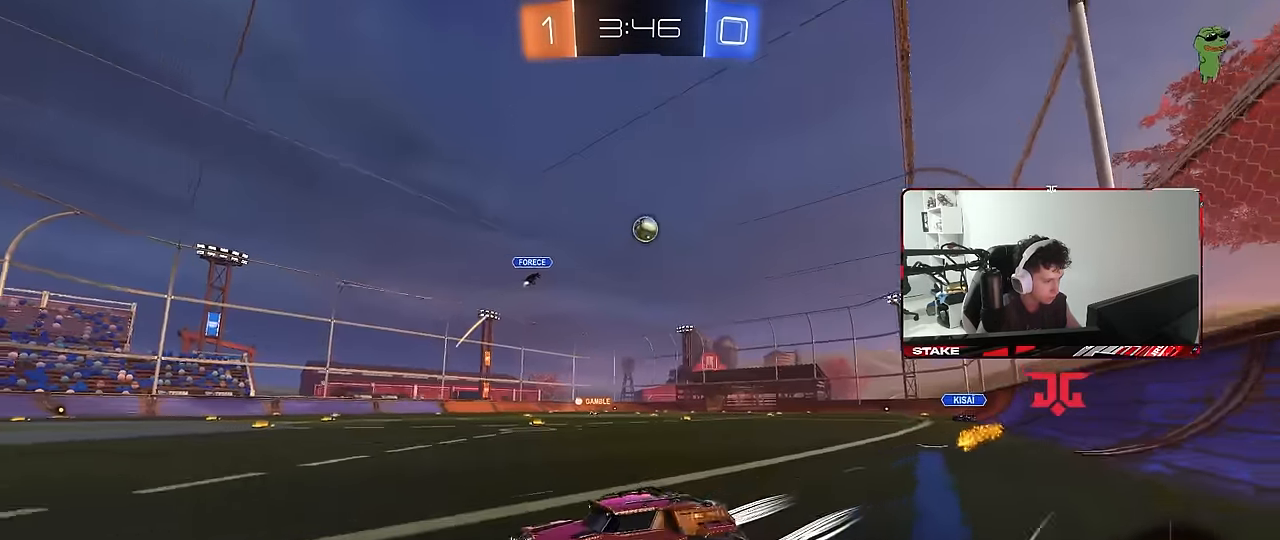
{"keys": ["d", "w"], "mouse": ["left"], "mouse_move": "still", "events": [[133, "shift", "up"], [183, "mouse_left", "down"]]}
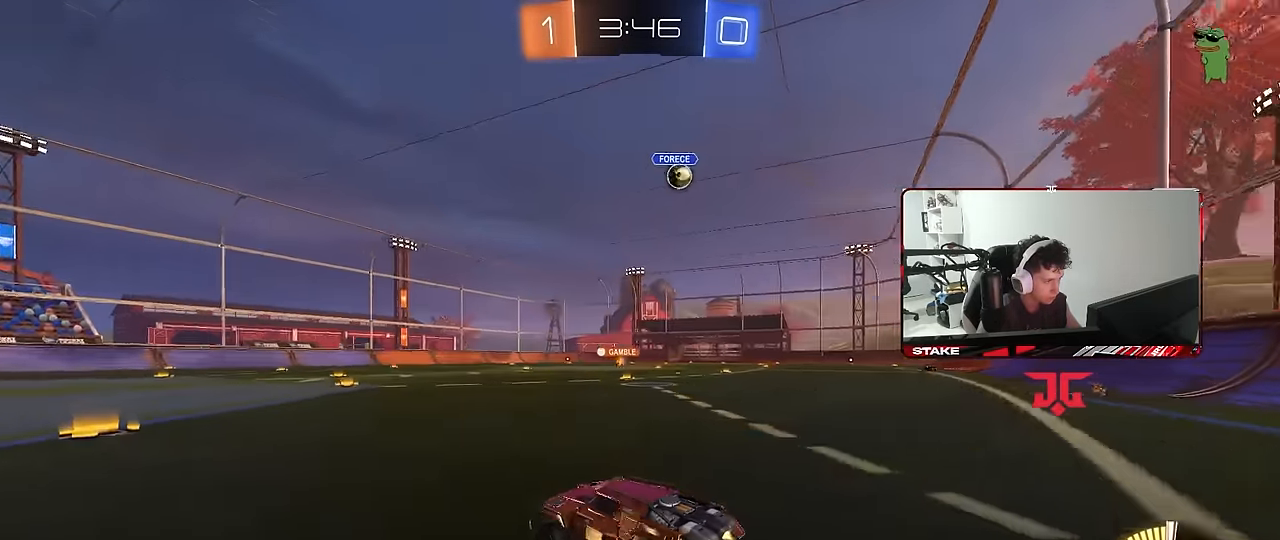
{"keys": ["shift", "w"], "mouse": ["left", "right"], "mouse_move": "still", "events": [[50, "shift", "down"], [100, "shift", "up"], [200, "mouse_left", "up"], [383, "d", "up"], [433, "mouse_right", "down"], [467, "mouse_left", "down"], [467, "shift", "down"]]}
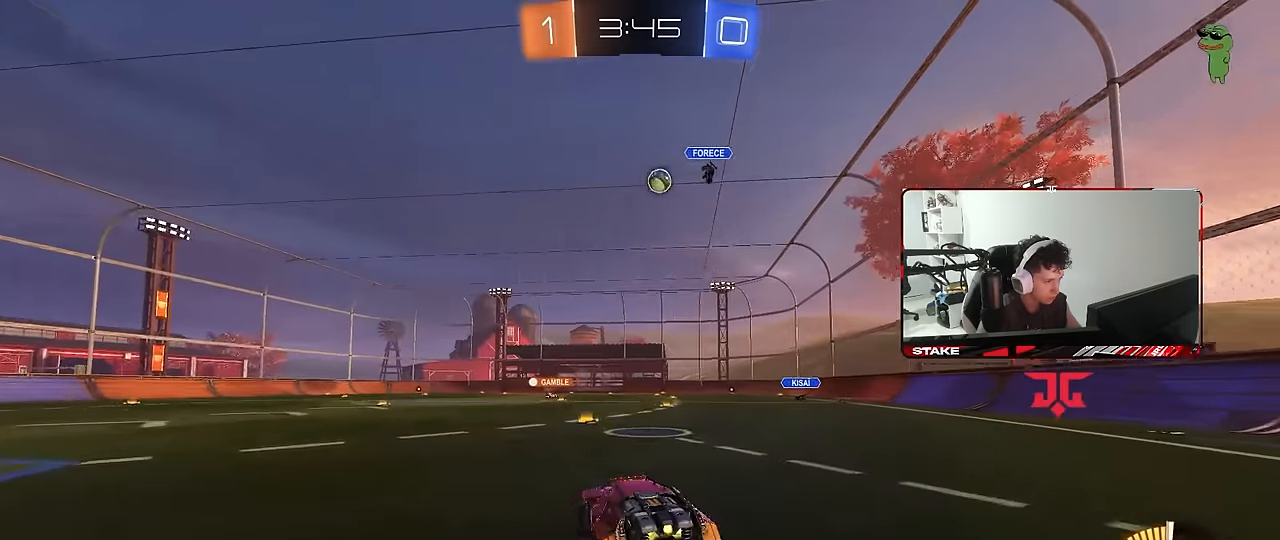
{"keys": ["d", "shift"], "mouse": [], "mouse_move": "still", "events": [[17, "d", "down"], [17, "mouse_right", "up"], [67, "mouse_right", "down"], [117, "s", "down"], [117, "w", "up"], [200, "mouse_right", "up"], [300, "mouse_left", "up"], [483, "s", "up"]]}
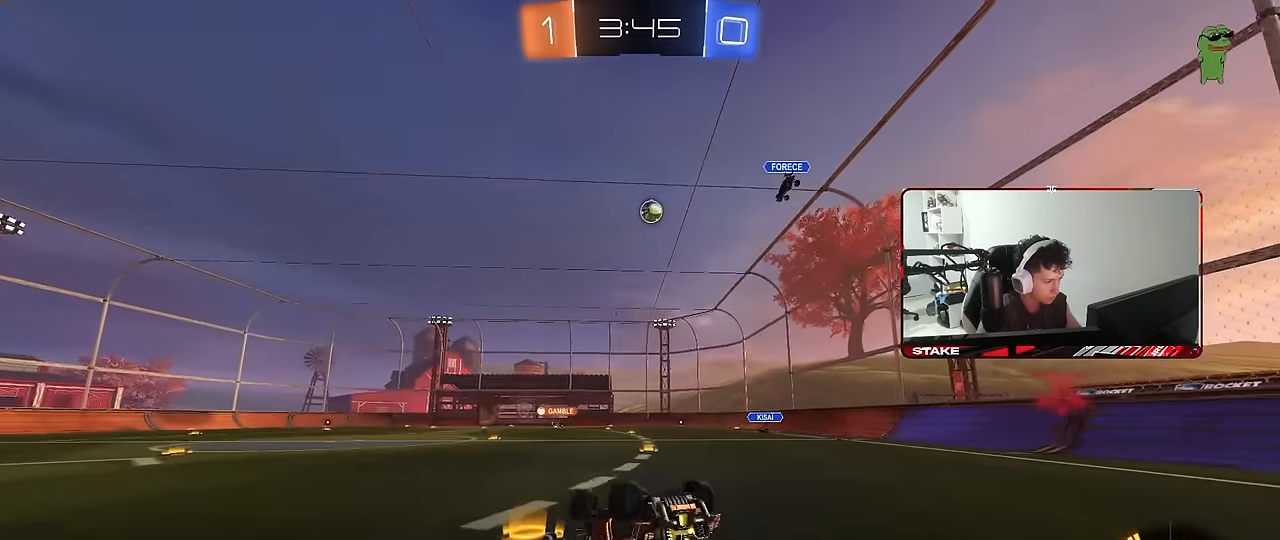
{"keys": ["d", "w"], "mouse": [], "mouse_move": "still", "events": [[83, "s", "down"], [267, "s", "up"], [317, "shift", "up"], [450, "w", "down"]]}
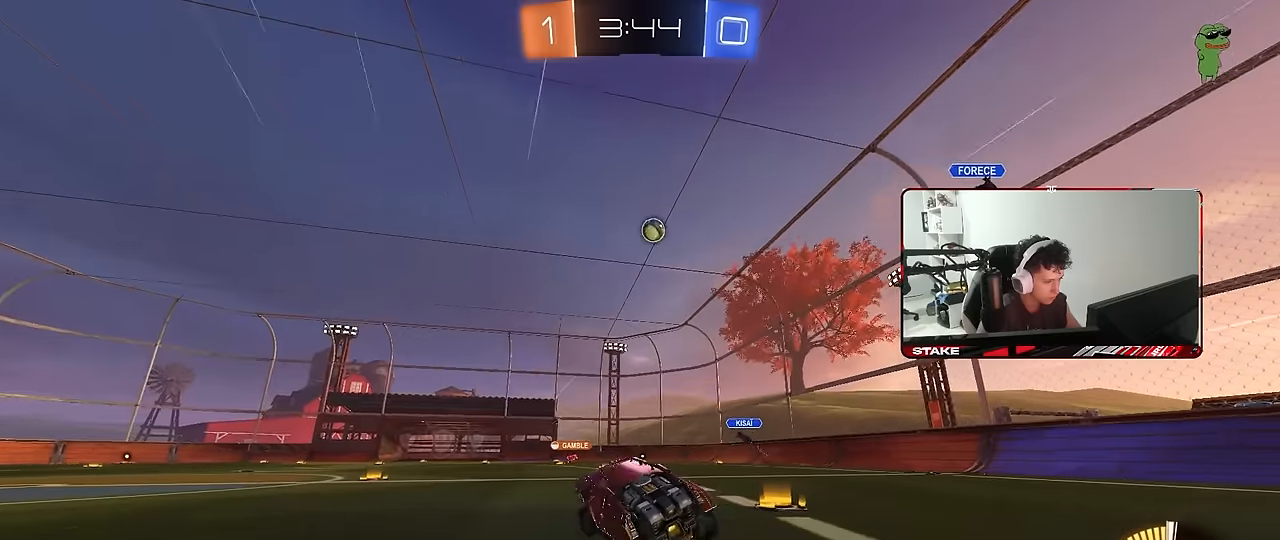
{"keys": ["d", "w"], "mouse": ["left"], "mouse_move": "still", "events": [[183, "space", "down"], [283, "space", "up"], [333, "mouse_left", "down"]]}
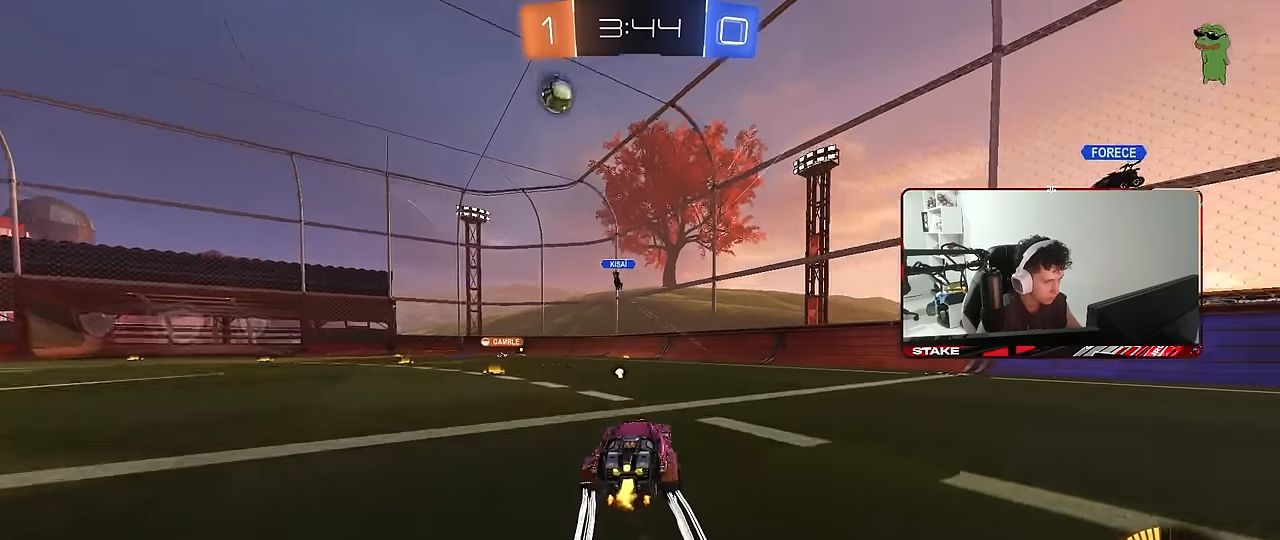
{"keys": ["d", "w"], "mouse": [], "mouse_move": "still", "events": [[17, "mouse_left", "up"], [17, "shift", "down"], [67, "shift", "up"], [117, "mouse_left", "down"], [250, "d", "up"], [350, "mouse_left", "up"], [433, "d", "down"]]}
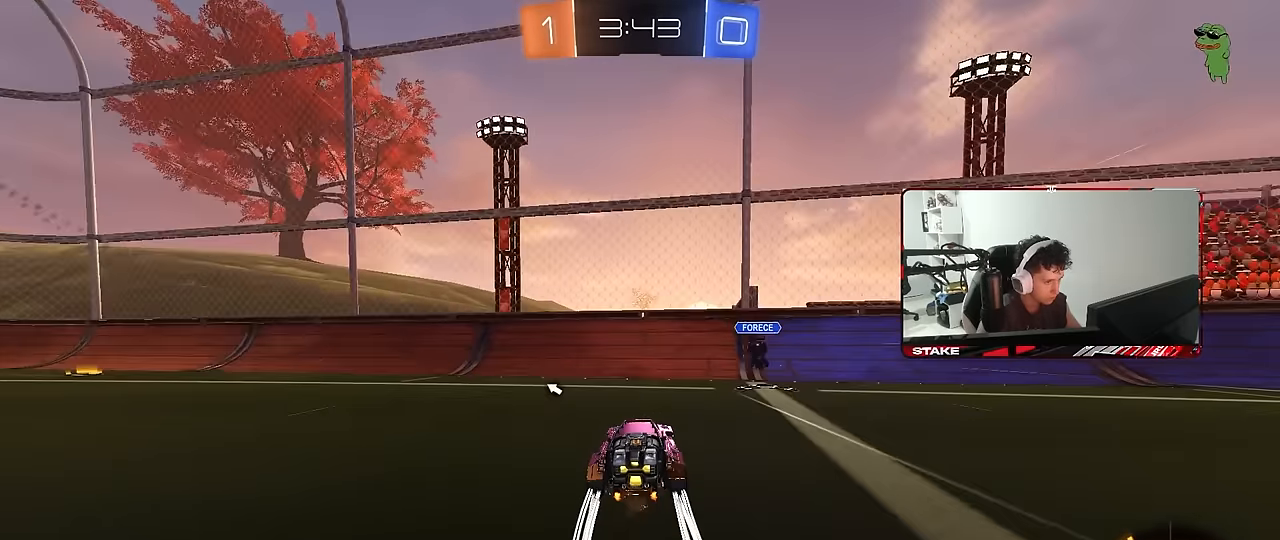
{"keys": ["d", "w"], "mouse": ["left"], "mouse_move": "still", "events": [[33, "shift", "down"], [183, "mouse_left", "down"], [183, "shift", "up"], [217, "d", "up"], [317, "d", "down"]]}
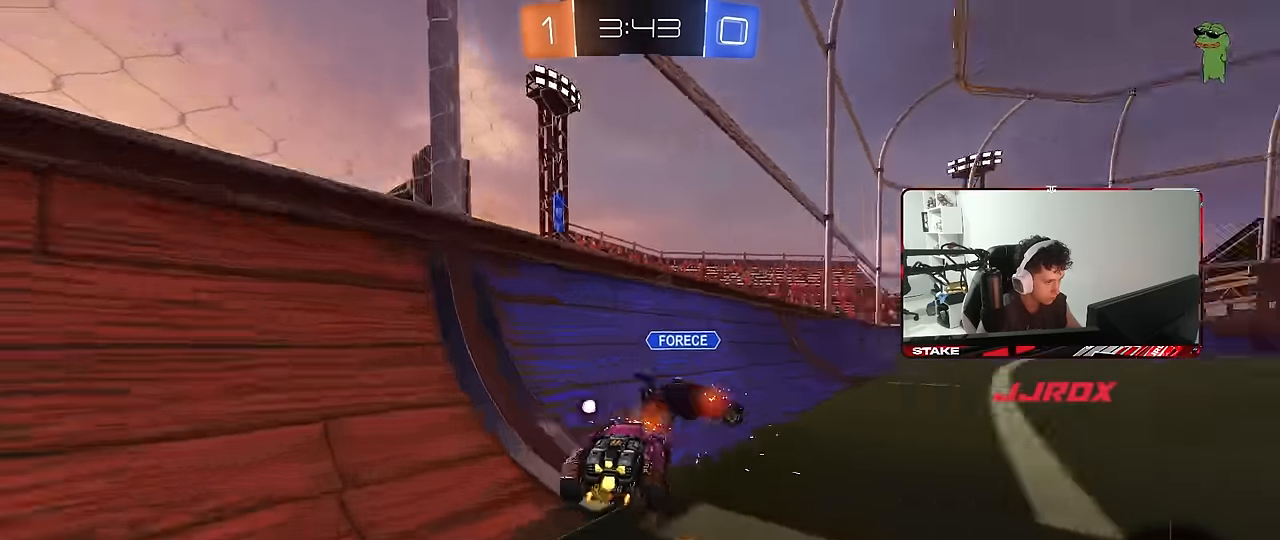
{"keys": ["d", "w"], "mouse": [], "mouse_move": "still", "events": [[133, "space", "down"], [283, "shift", "down"], [283, "space", "up"], [383, "mouse_left", "up"], [383, "shift", "up"]]}
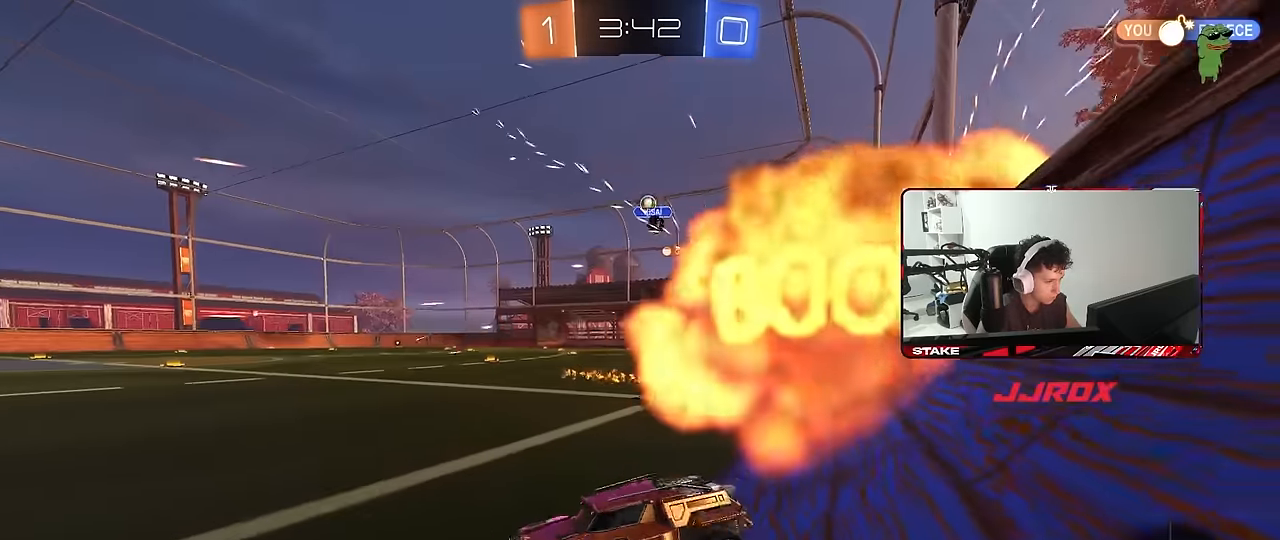
{"keys": ["d", "w"], "mouse": [], "mouse_move": "still", "events": [[17, "shift", "down"], [117, "shift", "up"]]}
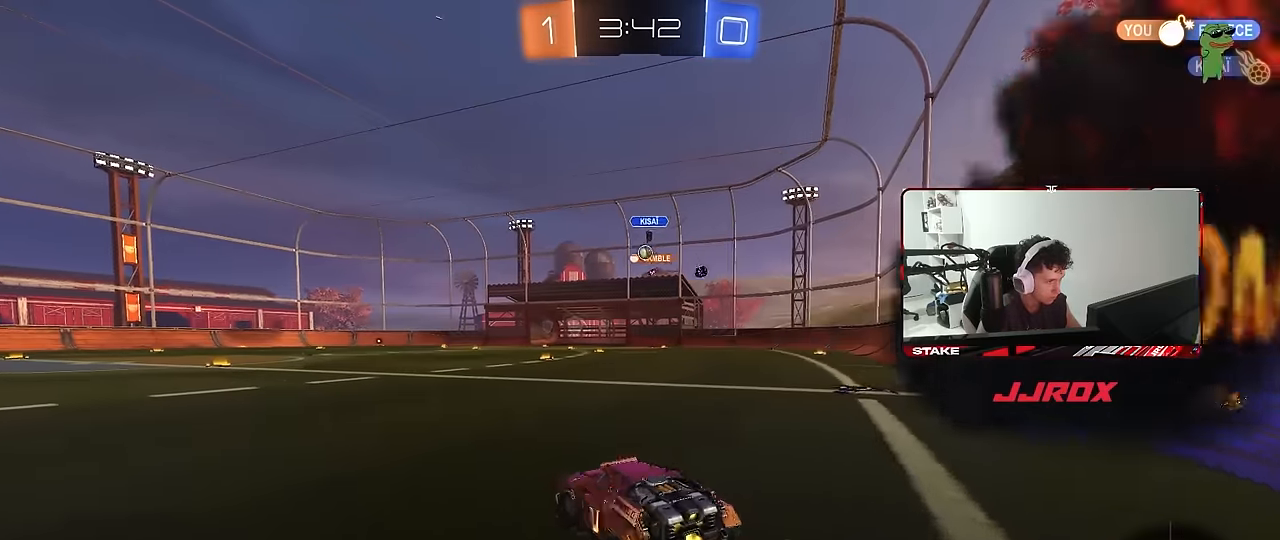
{"keys": ["a", "w"], "mouse": [], "mouse_move": "still", "events": [[133, "d", "up"], [217, "mouse_left", "down"], [450, "a", "down"], [500, "mouse_left", "up"]]}
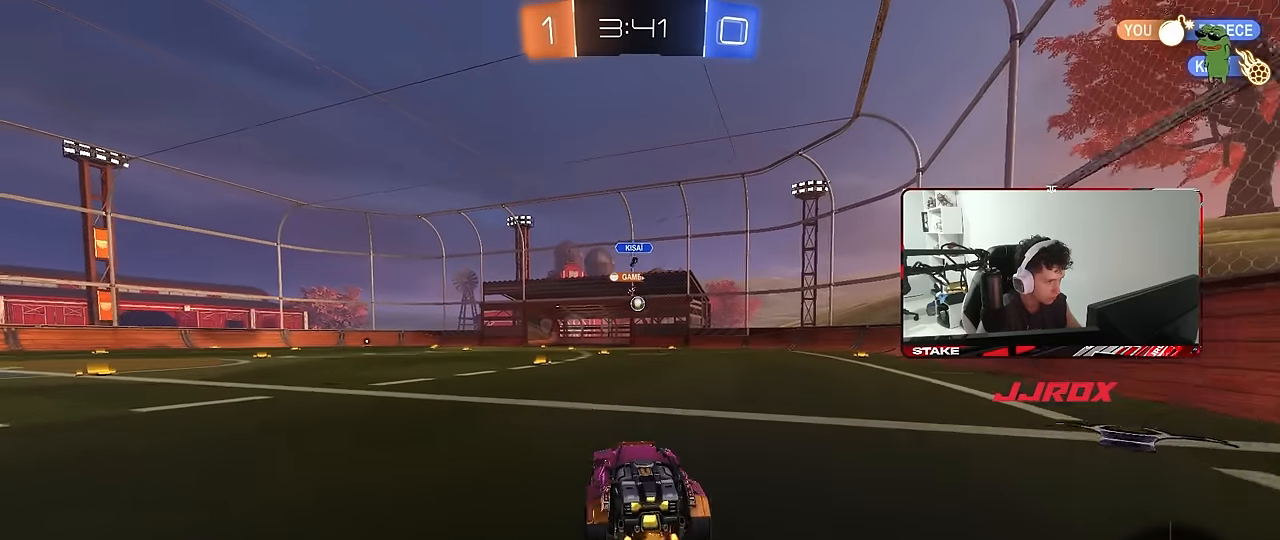
{"keys": ["a"], "mouse": ["left"], "mouse_move": "still", "events": [[100, "a", "up"], [150, "d", "down"], [150, "mouse_right", "down"], [233, "d", "up"], [233, "mouse_right", "up"], [283, "w", "up"], [333, "mouse_left", "down"], [433, "a", "down"]]}
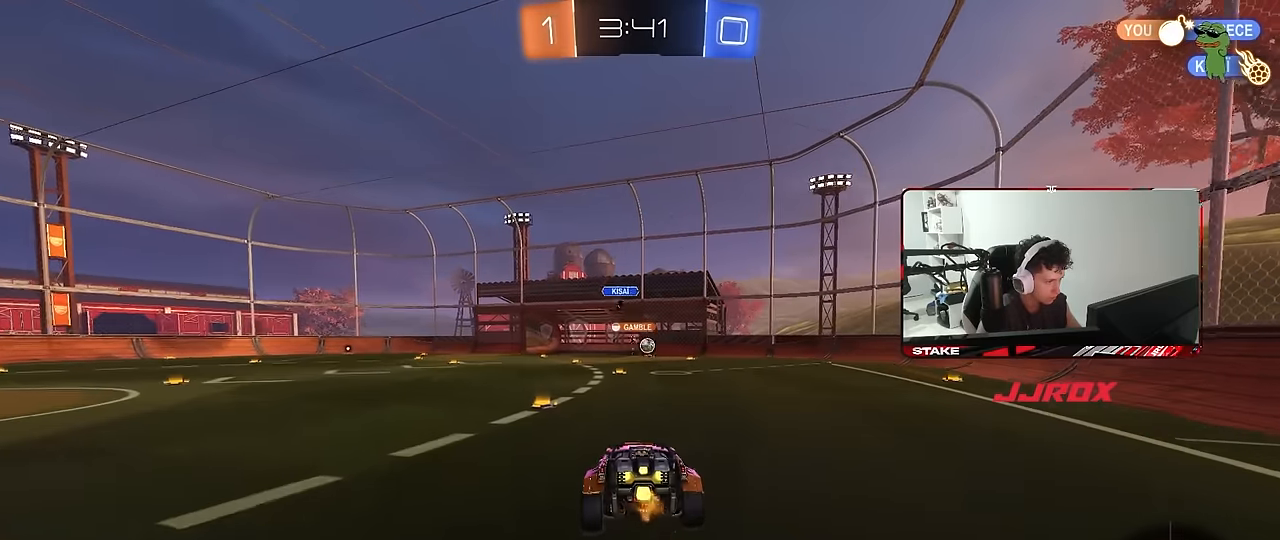
{"keys": ["d"], "mouse": [], "mouse_move": "still", "events": [[17, "a", "up"], [17, "mouse_left", "up"], [67, "d", "down"], [150, "s", "down"], [200, "a", "down"], [250, "d", "up"], [433, "a", "up"], [433, "s", "up"], [483, "d", "down"]]}
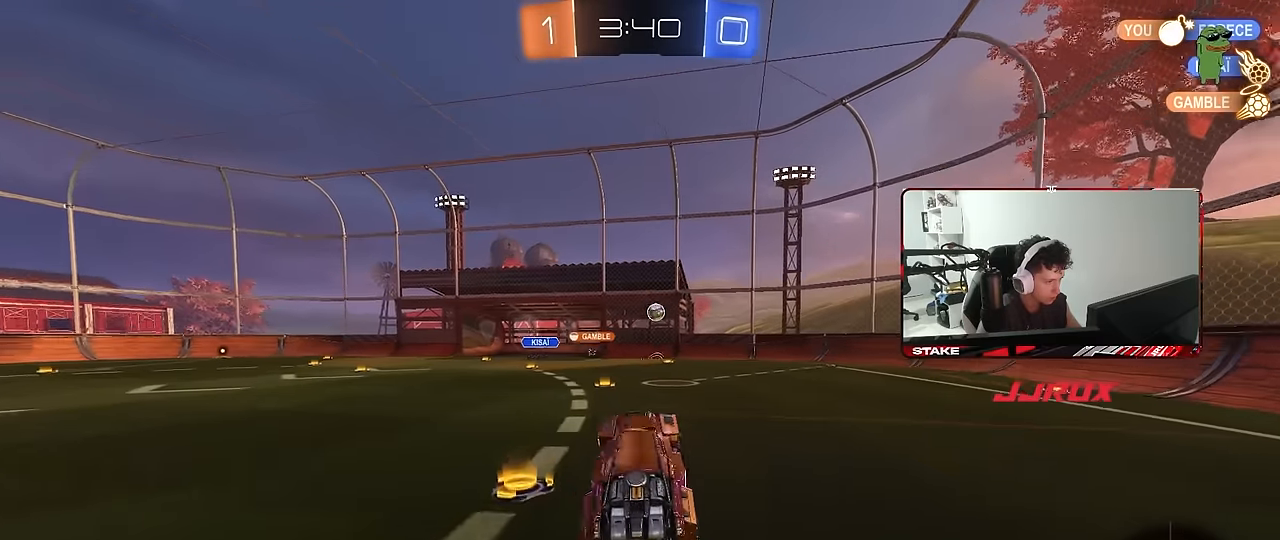
{"keys": ["d", "space", "w"], "mouse": ["left"], "mouse_move": "still", "events": [[33, "d", "up"], [83, "w", "down"], [317, "mouse_right", "down"], [367, "mouse_left", "down"], [417, "mouse_right", "up"], [417, "space", "down"], [500, "d", "down"]]}
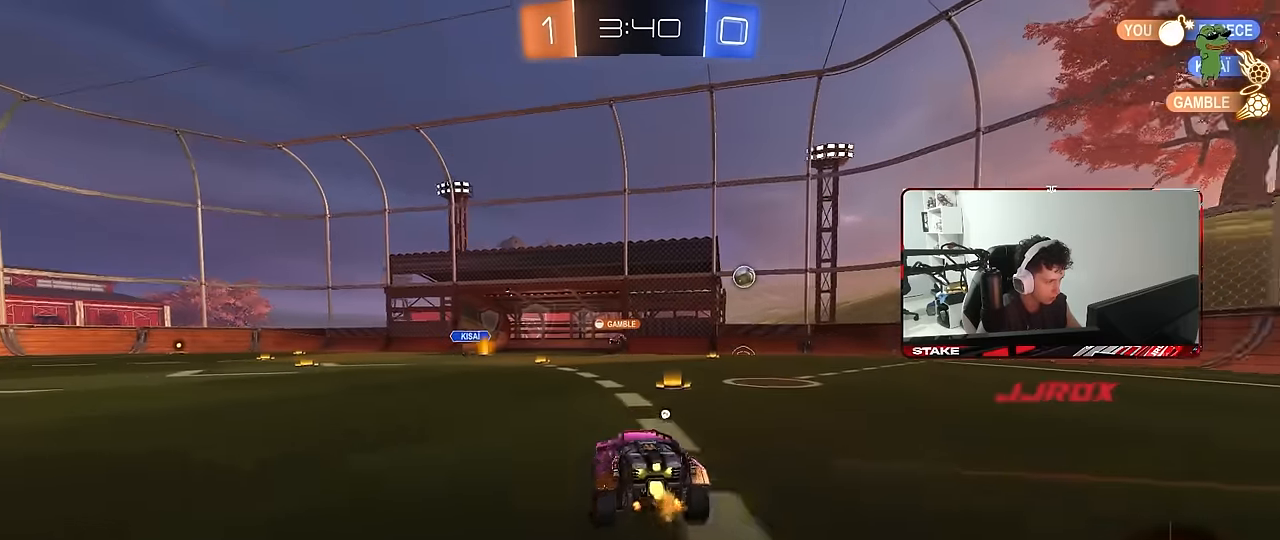
{"keys": ["w"], "mouse": ["left"], "mouse_move": "still", "events": [[50, "mouse_left", "up"], [100, "d", "up"], [100, "space", "up"], [133, "a", "down"], [333, "shift", "down"], [383, "mouse_left", "down"], [433, "shift", "up"], [467, "a", "up"]]}
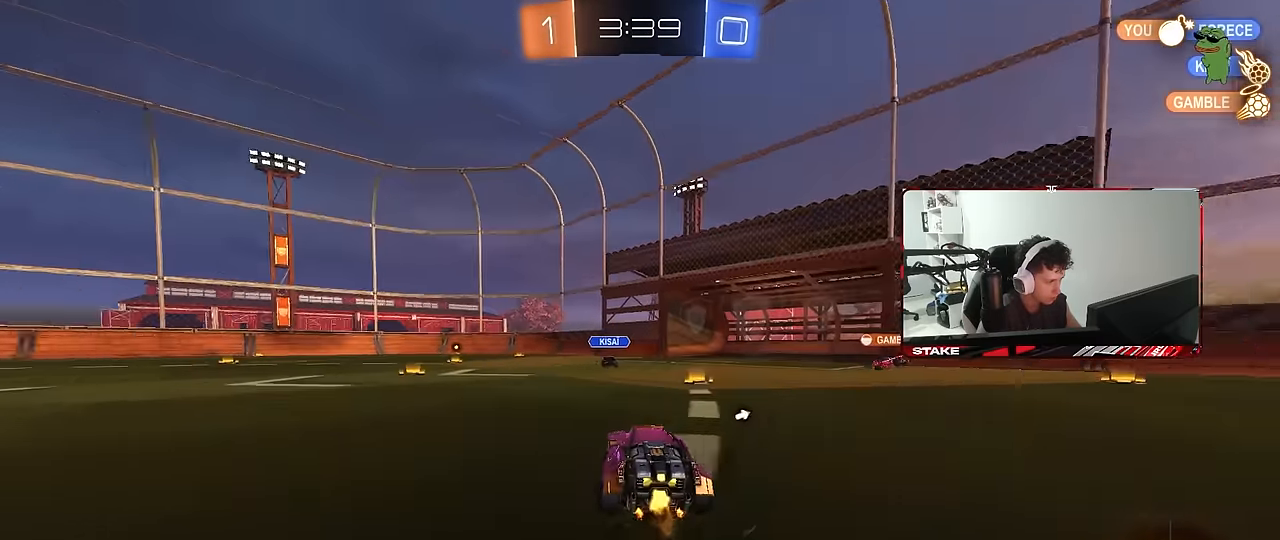
{"keys": ["a"], "mouse": ["right"], "mouse_move": "down", "events": [[117, "d", "down"], [250, "mouse_left", "up"], [383, "mouse_right", "down"], [433, "d", "up"], [433, "w", "up"], [483, "a", "down"]]}
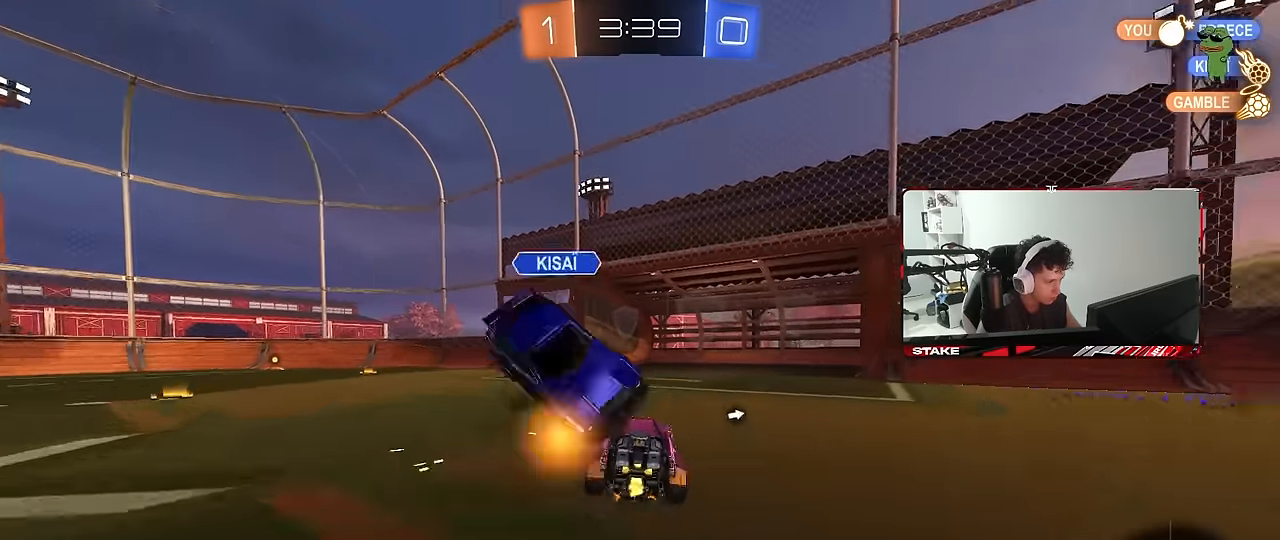
{"keys": ["a", "shift", "space"], "mouse": [], "mouse_move": "still", "events": [[33, "mouse_right", "up"], [83, "mouse_right", "down"], [83, "shift", "down"], [133, "s", "down"], [267, "mouse_right", "up"], [367, "s", "up"], [500, "space", "down"]]}
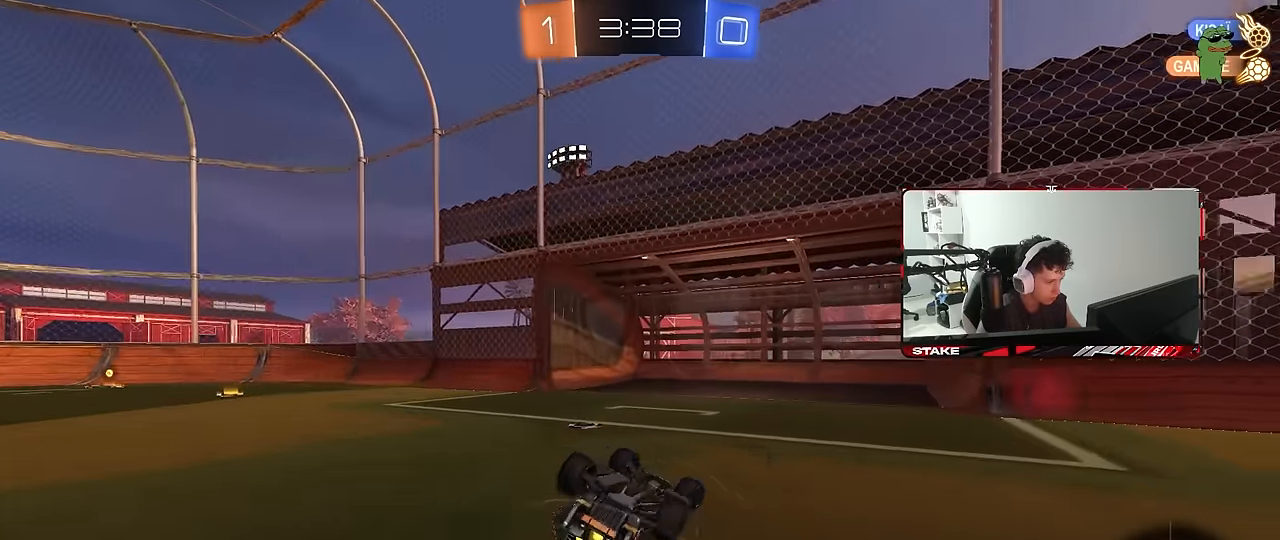
{"keys": ["a", "w"], "mouse": [], "mouse_move": "still", "events": [[184, "space", "up"], [334, "shift", "up"], [334, "w", "down"]]}